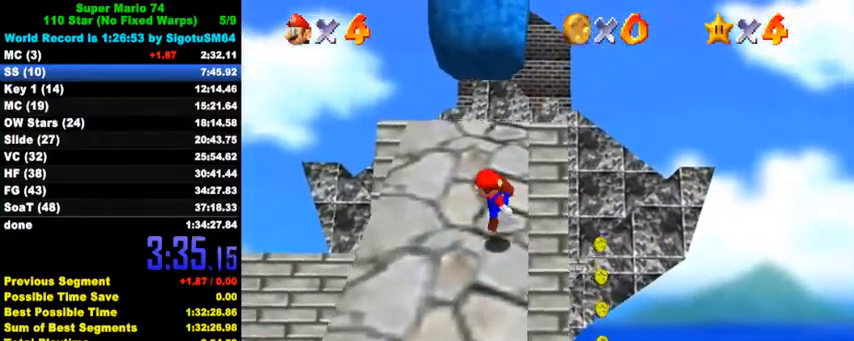
Gameplay with keyboard; each line is a JSON object with the keys held at the frame after it. "events" lists presses ("down") and releases ("up") of "a", "c", "ctrl", "d", "down", "left", "return", "right", "s", "shift", "up", "w", "x" and "y" between this image and that frame as [ms after this image, input, new state], when the widget could be followed in between. No other keys are recorded. Mouse input is not recorded.
{"keys": ["ctrl", "shift", "up"], "events": [[100, "ctrl", "down"], [267, "ctrl", "up"], [400, "ctrl", "down"]]}
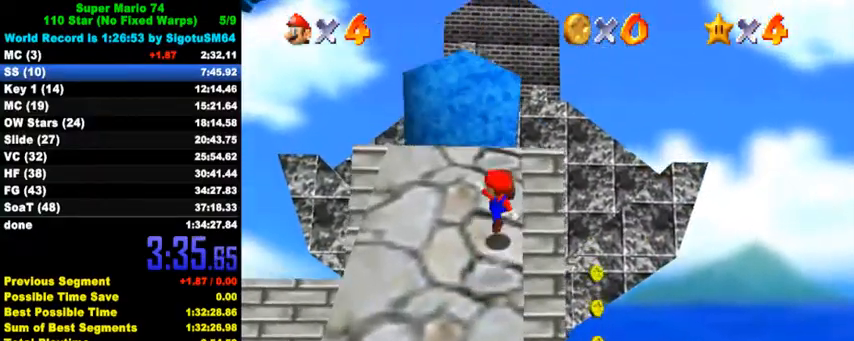
{"keys": ["shift", "up"], "events": [[100, "ctrl", "up"], [267, "ctrl", "down"], [467, "ctrl", "up"]]}
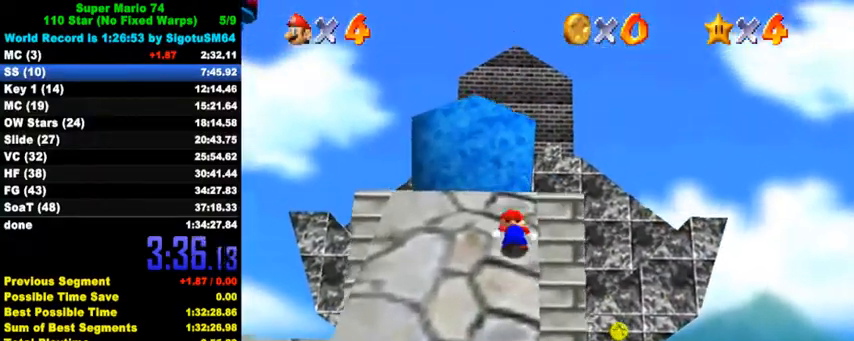
{"keys": ["shift", "up"], "events": [[167, "ctrl", "down"], [333, "ctrl", "up"]]}
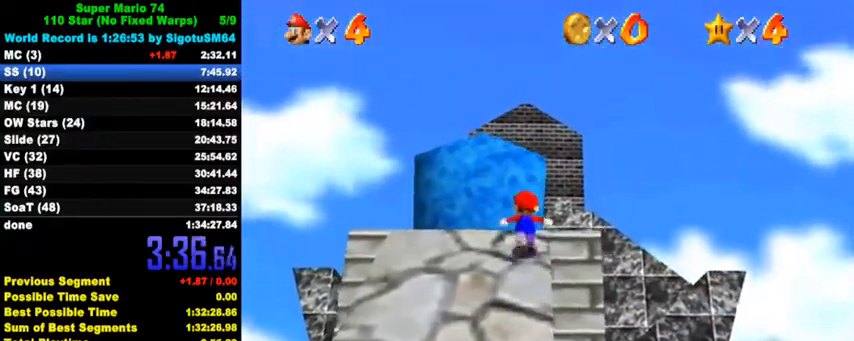
{"keys": ["right", "up"], "events": [[100, "ctrl", "down"], [233, "ctrl", "up"], [233, "shift", "up"], [367, "w", "down"], [467, "w", "up"], [500, "right", "down"]]}
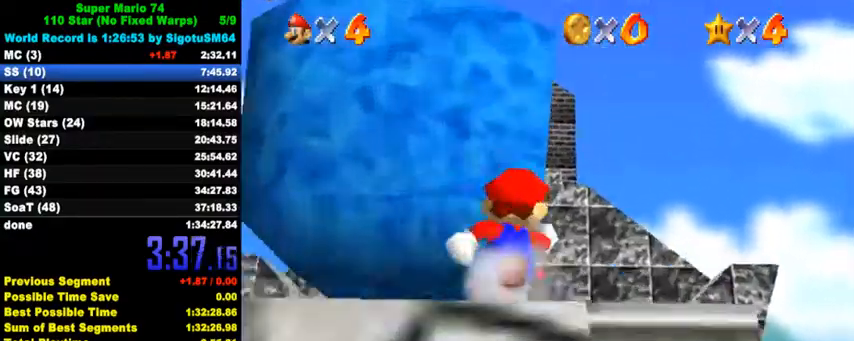
{"keys": ["shift", "up", "y"], "events": [[67, "right", "up"], [467, "y", "down"], [500, "shift", "down"]]}
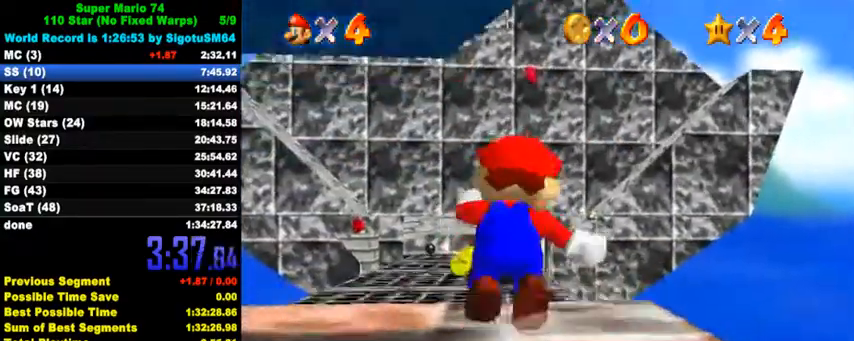
{"keys": ["up"], "events": [[133, "left", "down"], [133, "shift", "up"], [133, "y", "up"], [233, "left", "up"]]}
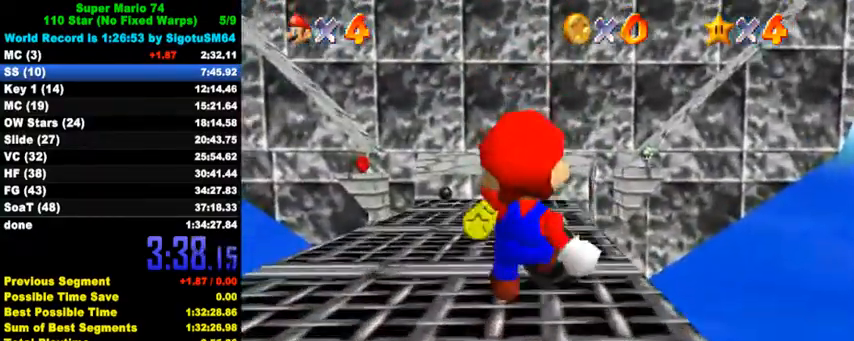
{"keys": ["ctrl", "up"], "events": [[100, "d", "down"], [100, "s", "down"], [200, "d", "up"], [200, "s", "up"], [367, "shift", "down"], [467, "shift", "up"], [500, "ctrl", "down"]]}
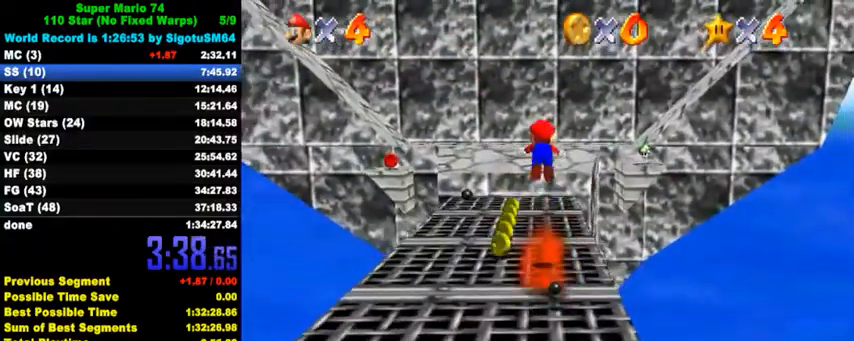
{"keys": ["ctrl", "shift", "up"], "events": [[167, "ctrl", "up"], [467, "ctrl", "down"], [467, "shift", "down"]]}
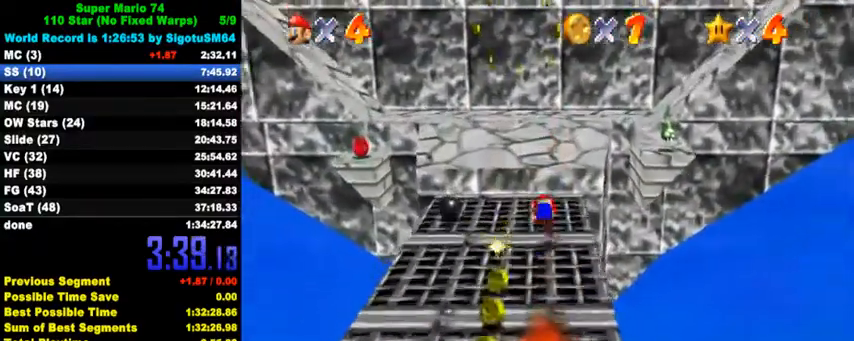
{"keys": ["ctrl", "shift"], "events": [[67, "ctrl", "up"], [433, "ctrl", "down"], [433, "up", "up"]]}
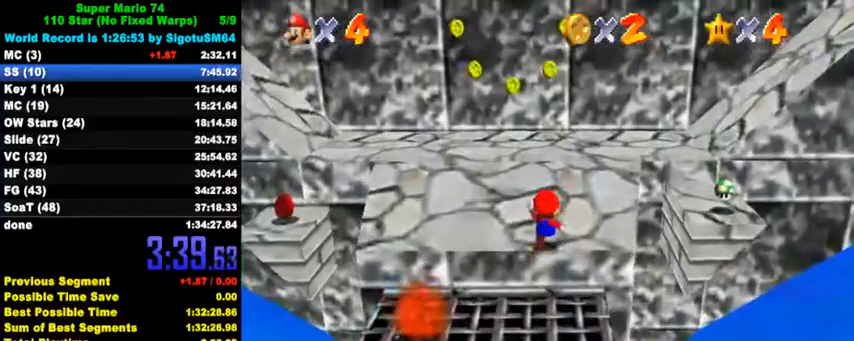
{"keys": ["up"], "events": [[33, "up", "down"], [67, "shift", "up"], [133, "ctrl", "up"], [300, "shift", "down"], [433, "shift", "up"]]}
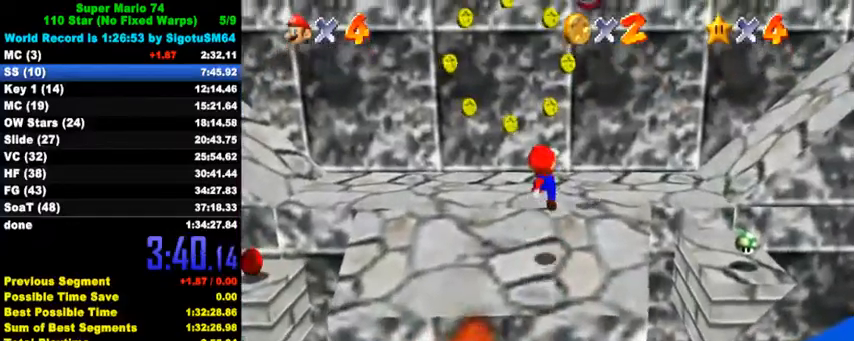
{"keys": ["right"], "events": [[367, "right", "down"], [500, "up", "up"]]}
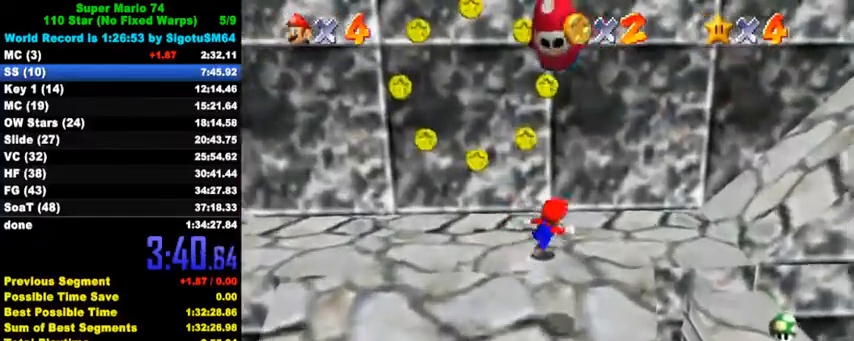
{"keys": ["right", "up"], "events": [[133, "ctrl", "down"], [133, "shift", "down"], [233, "shift", "up"], [233, "up", "down"], [267, "ctrl", "up"]]}
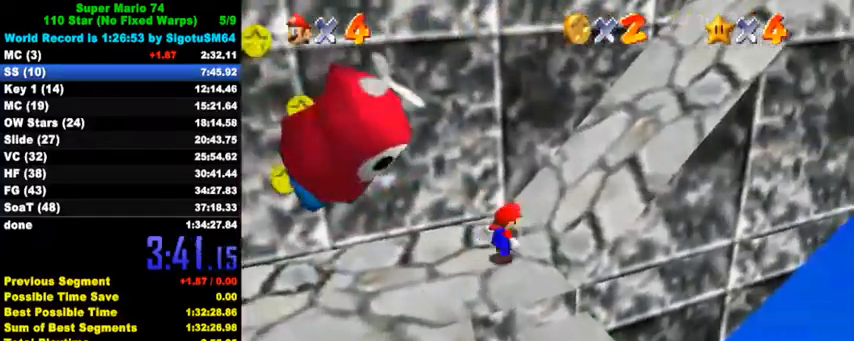
{"keys": ["right", "shift"], "events": [[33, "shift", "down"], [133, "shift", "up"], [167, "d", "down"], [233, "d", "up"], [300, "d", "down"], [300, "up", "up"], [400, "d", "up"], [467, "shift", "down"]]}
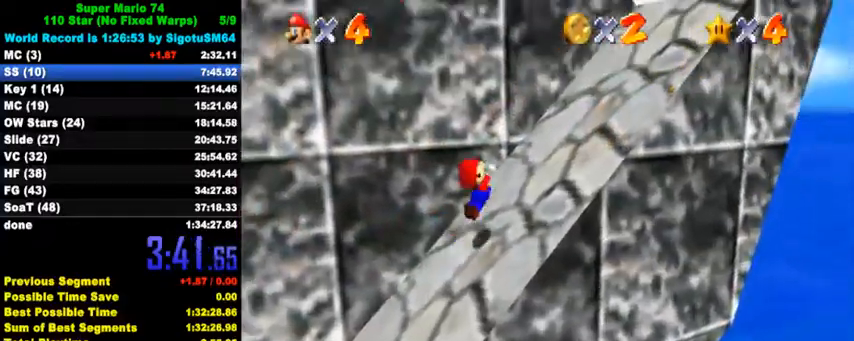
{"keys": ["right"], "events": [[100, "d", "down"], [233, "d", "up"], [333, "d", "down"], [333, "shift", "up"], [433, "d", "up"]]}
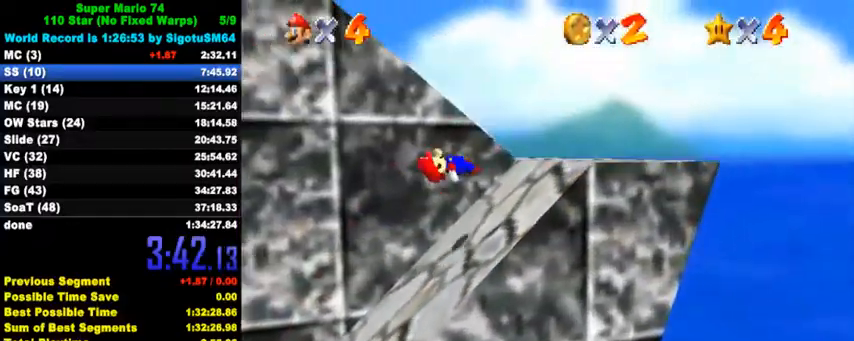
{"keys": ["up"], "events": [[33, "d", "down"], [133, "d", "up"], [200, "d", "down"], [233, "up", "down"], [267, "d", "up"], [333, "d", "down"], [400, "right", "up"], [467, "d", "up"]]}
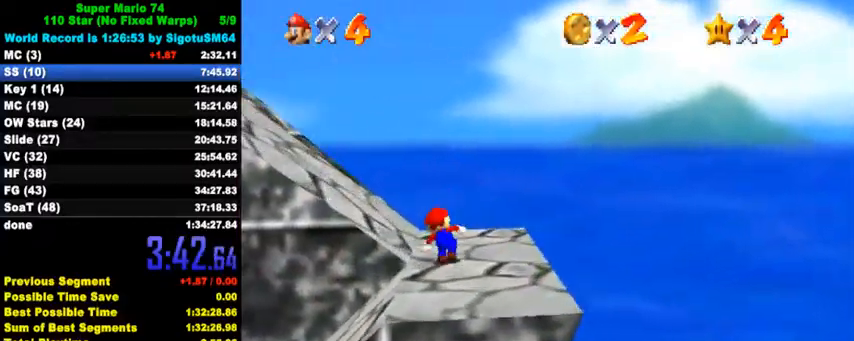
{"keys": ["down"], "events": [[200, "shift", "down"], [333, "shift", "up"], [367, "d", "down"], [367, "up", "up"], [467, "down", "down"], [500, "d", "up"]]}
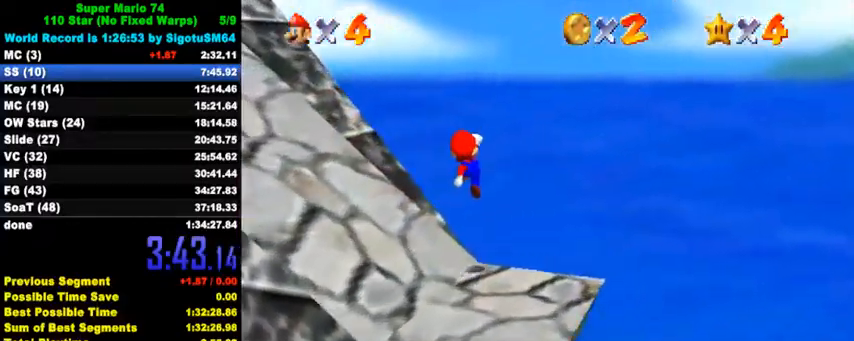
{"keys": ["left"], "events": [[67, "d", "down"], [167, "d", "up"], [167, "down", "up"], [233, "d", "down"], [233, "left", "down"], [333, "d", "up"]]}
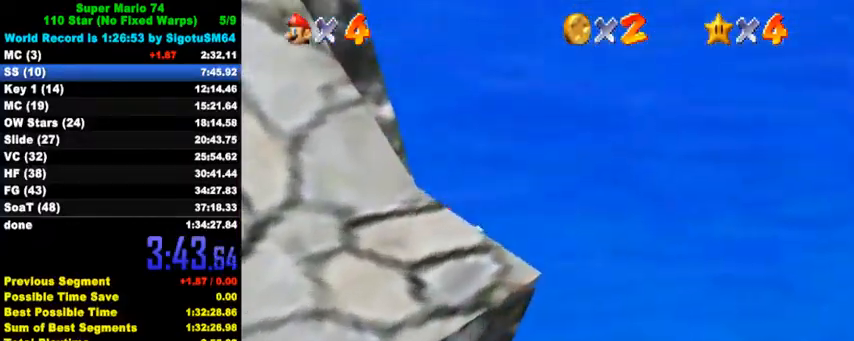
{"keys": ["left", "up", "y"], "events": [[33, "up", "down"], [100, "left", "up"], [367, "left", "down"], [467, "y", "down"]]}
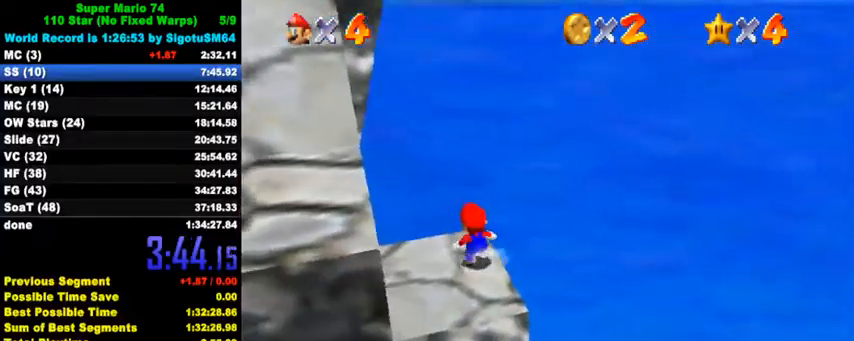
{"keys": ["d", "left", "up"], "events": [[33, "ctrl", "down"], [67, "left", "up"], [100, "y", "up"], [167, "ctrl", "up"], [267, "d", "down"], [400, "d", "up"], [500, "d", "down"], [500, "left", "down"]]}
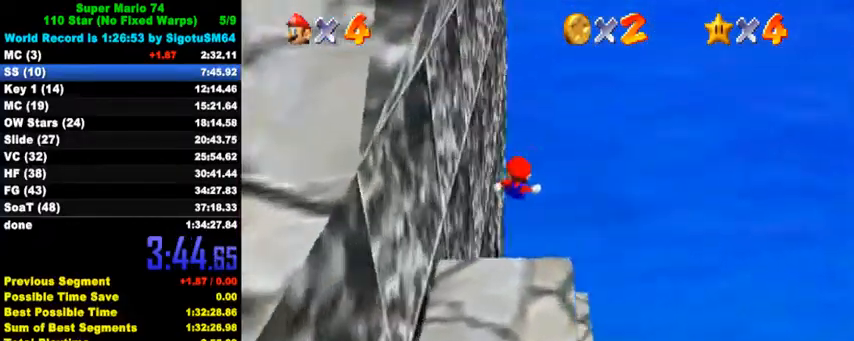
{"keys": ["left"], "events": [[100, "left", "up"], [133, "d", "up"], [200, "d", "down"], [333, "d", "up"], [400, "d", "down"], [433, "left", "down"], [467, "d", "up"], [500, "up", "up"]]}
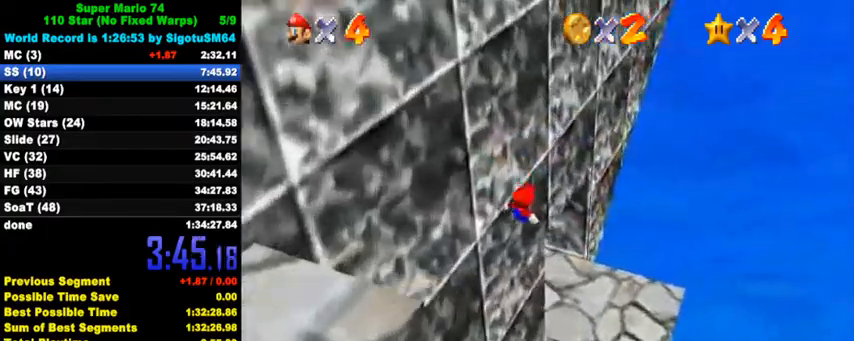
{"keys": ["left", "up"], "events": [[67, "d", "down"], [167, "d", "up"], [200, "up", "down"]]}
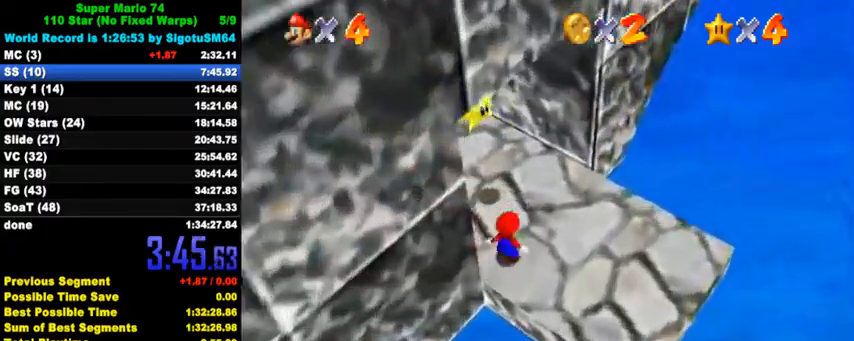
{"keys": ["up"], "events": [[200, "shift", "down"], [267, "shift", "up"], [300, "y", "down"], [333, "shift", "down"], [400, "left", "up"], [467, "shift", "up"], [467, "y", "up"]]}
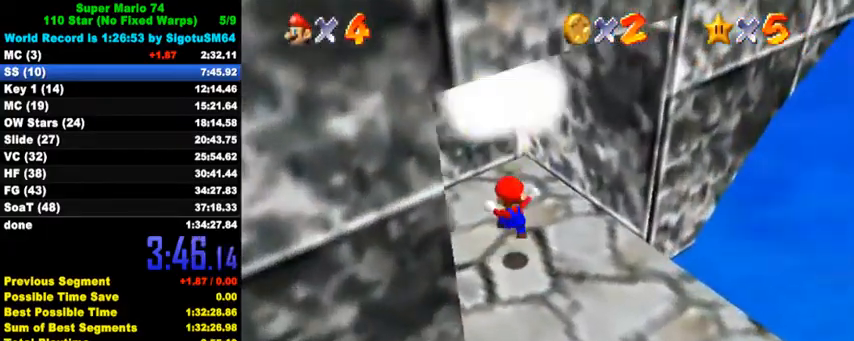
{"keys": [], "events": [[233, "up", "up"]]}